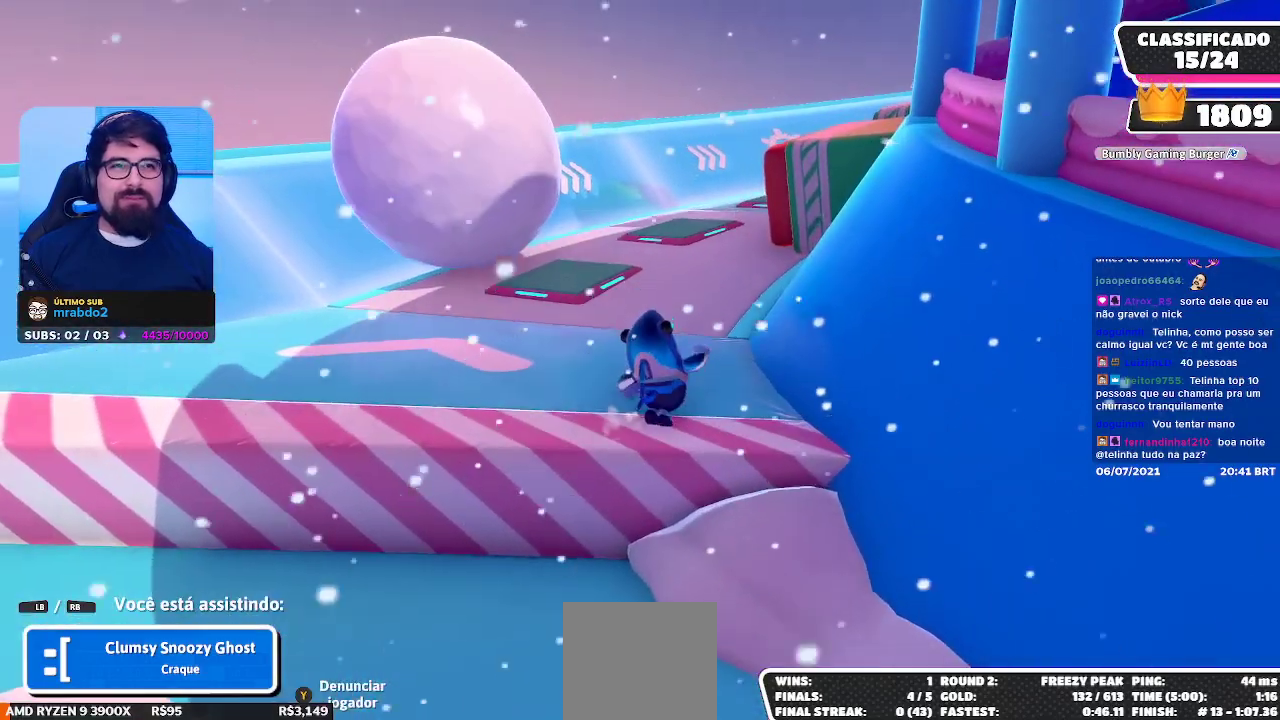
Gameplay with a controller (Xbox layout); each line is a JSON object with the inputs held at the frame after it. "events" lists button and stick changes between this image and that frame as [ms after this image, input, new state], when the widget could be followed in between.
{"buttons": [], "left_stick": "center", "right_stick": "center", "events": [[83, "right_stick", "right"], [167, "right_stick", "center"]]}
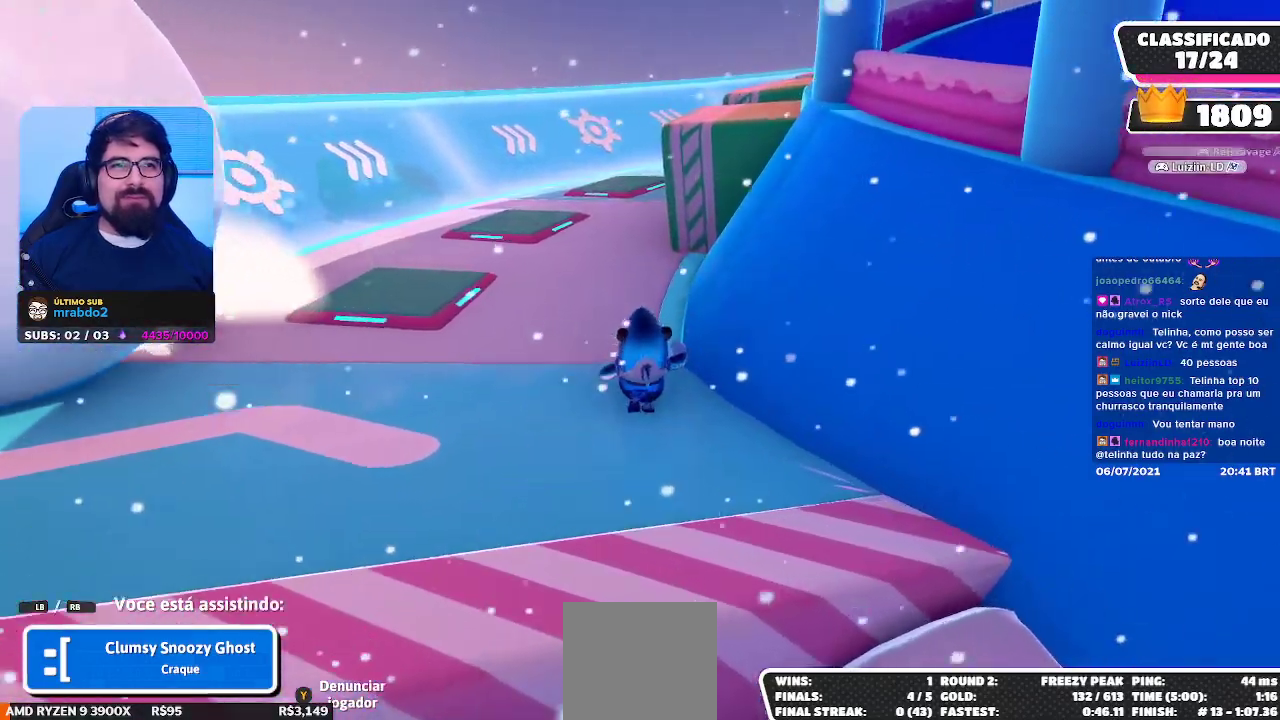
{"buttons": [], "left_stick": "center", "right_stick": "center", "events": []}
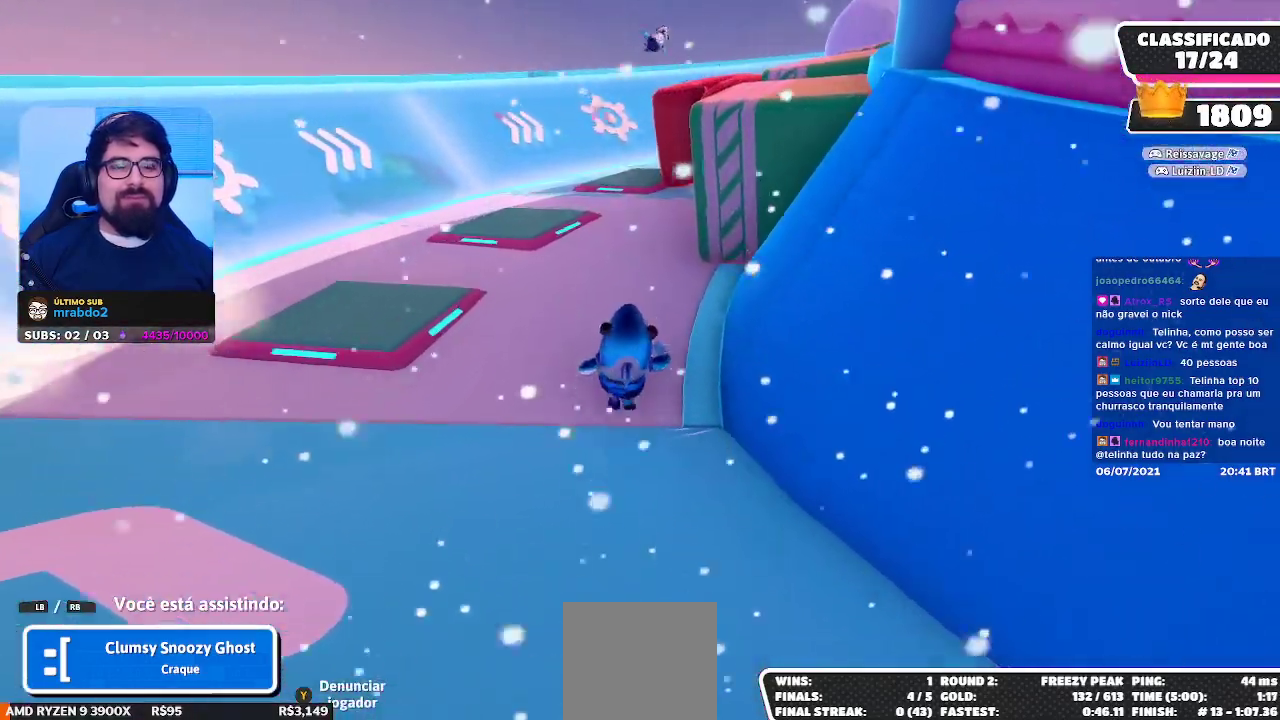
{"buttons": [], "left_stick": "center", "right_stick": "center", "events": []}
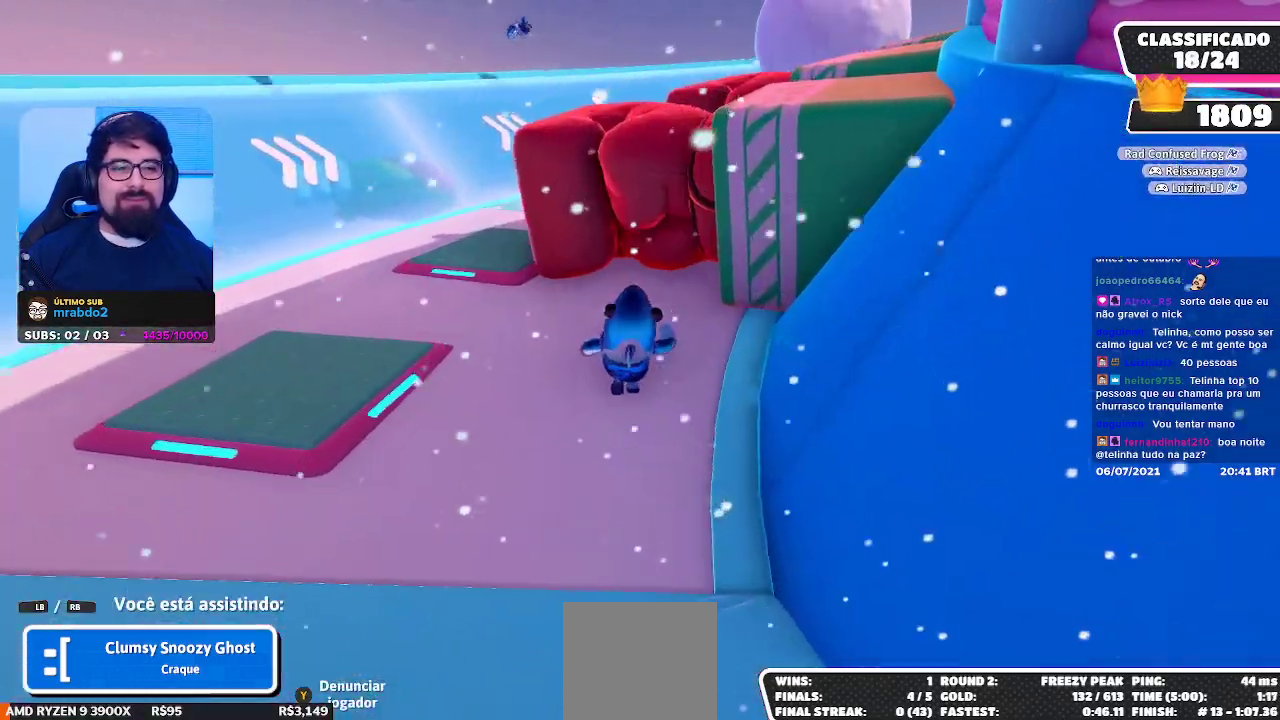
{"buttons": [], "left_stick": "center", "right_stick": "center", "events": [[233, "right_stick", "right"], [300, "right_stick", "center"]]}
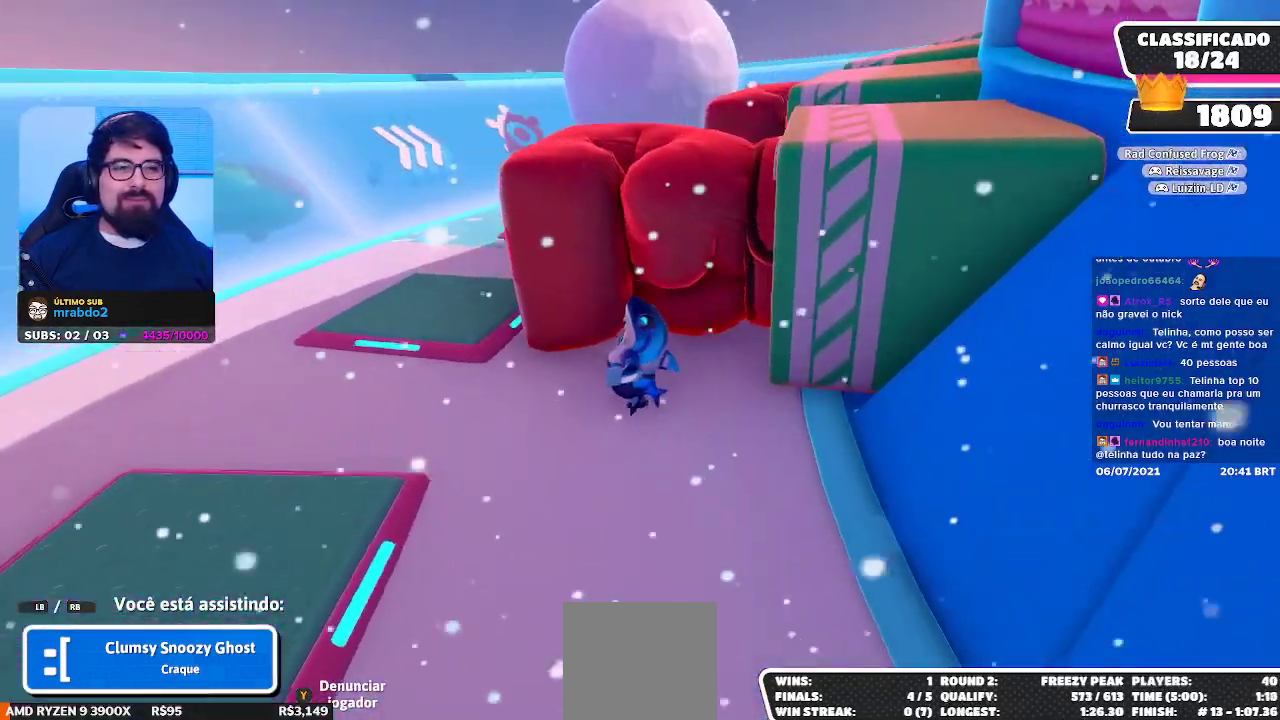
{"buttons": [], "left_stick": "center", "right_stick": "center", "events": []}
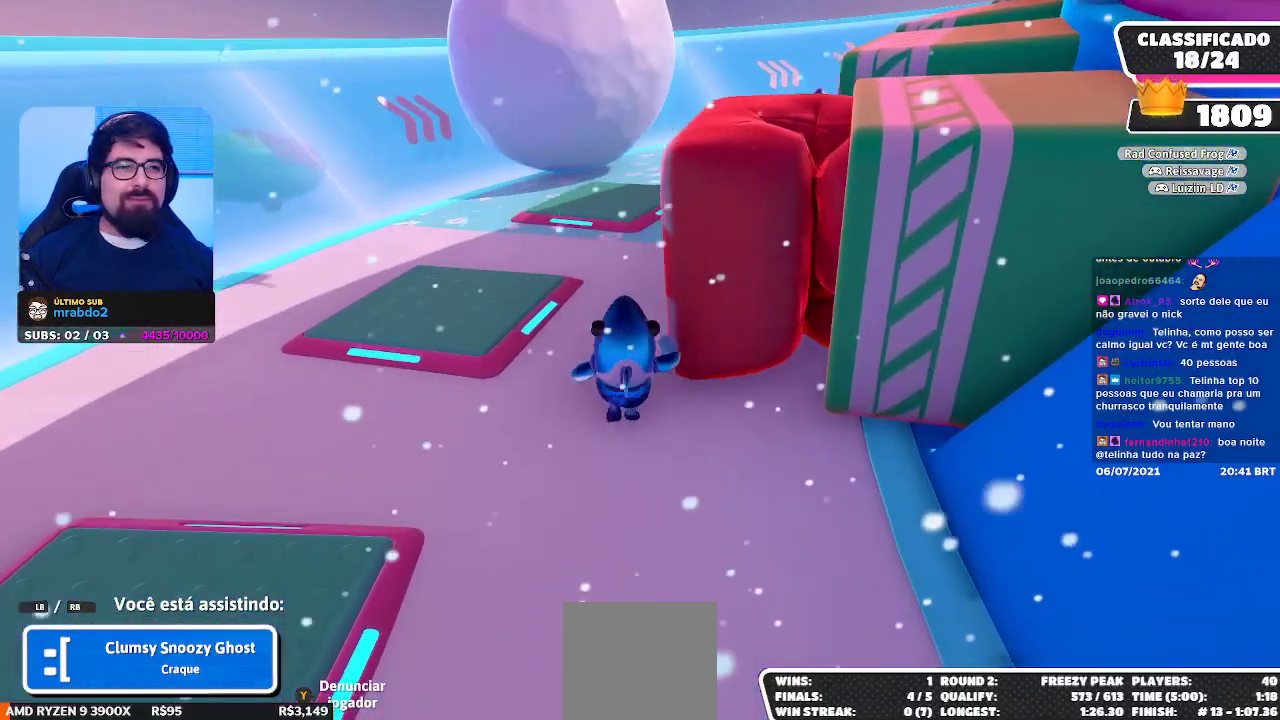
{"buttons": [], "left_stick": "center", "right_stick": "center", "events": [[117, "right_stick", "right"], [200, "right_stick", "center"]]}
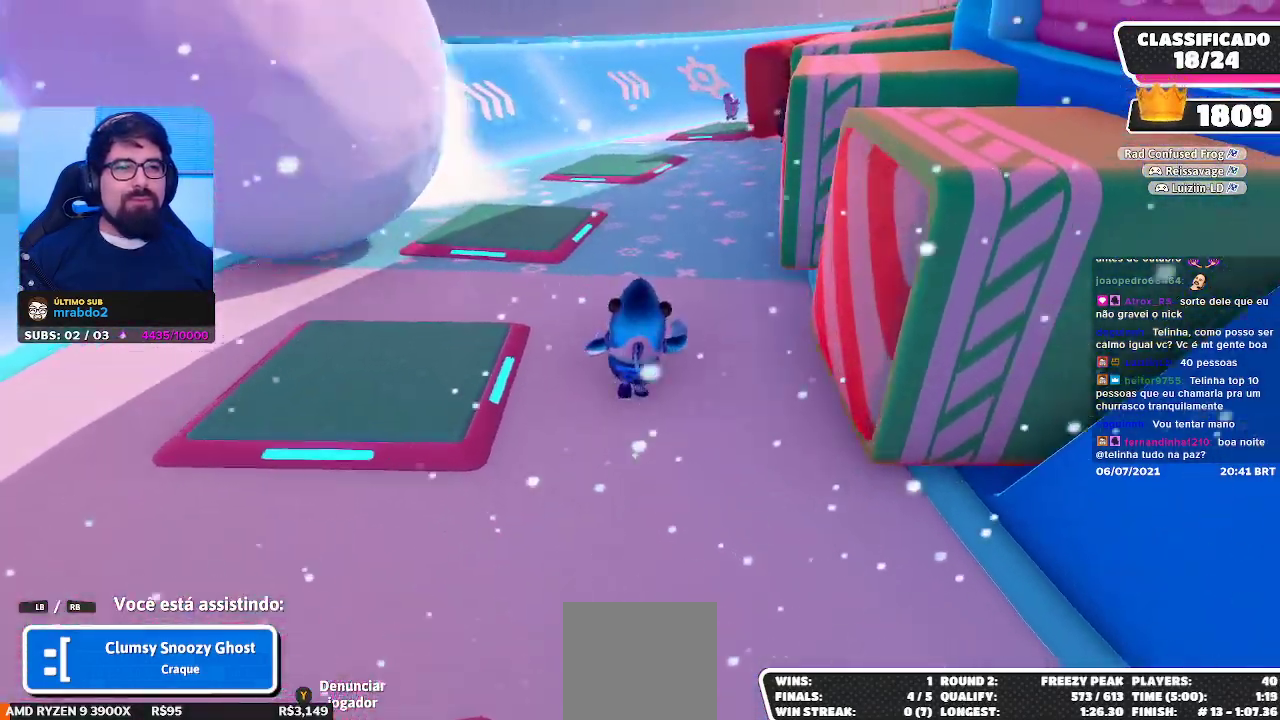
{"buttons": [], "left_stick": "center", "right_stick": "center", "events": []}
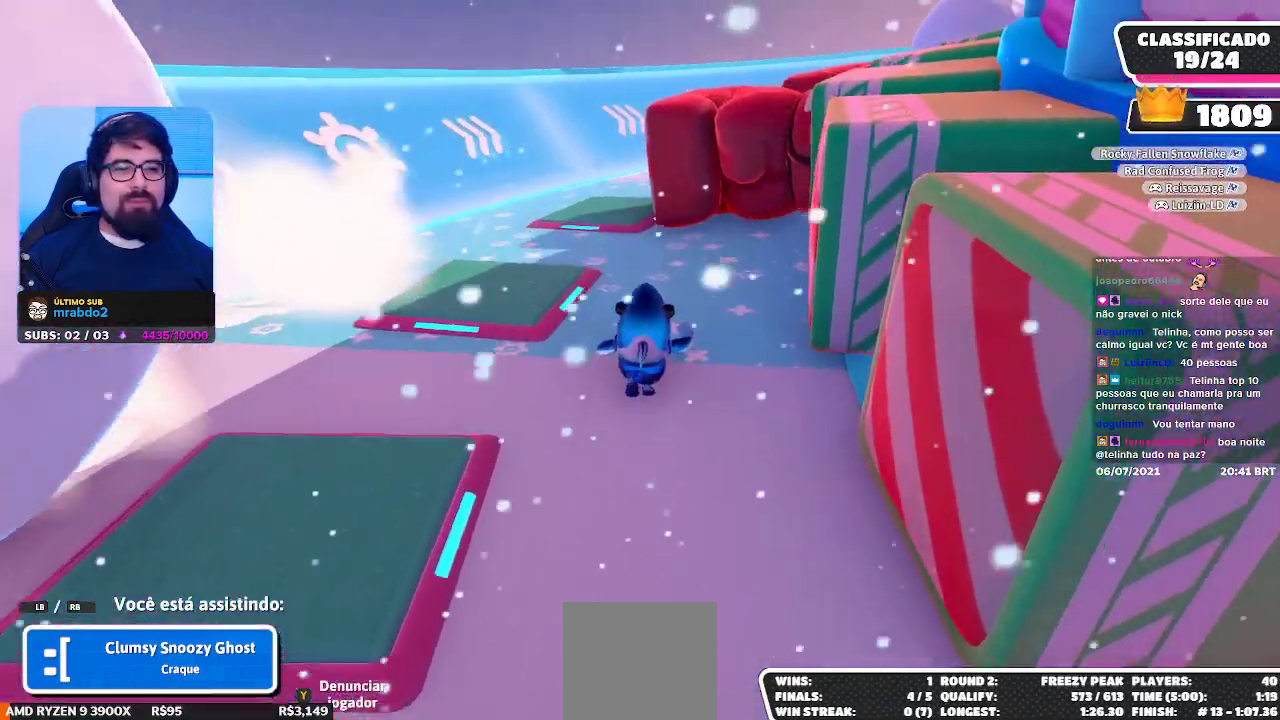
{"buttons": [], "left_stick": "center", "right_stick": "center", "events": [[150, "right_stick", "right"], [233, "right_stick", "center"]]}
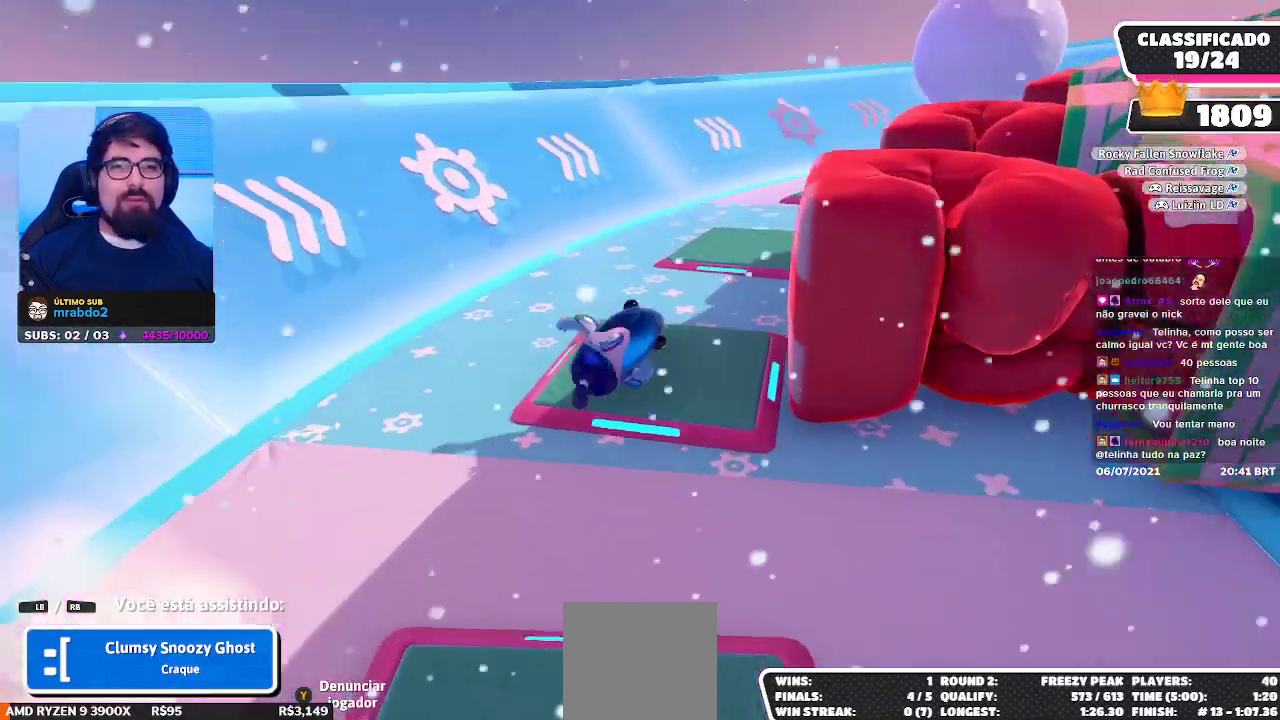
{"buttons": [], "left_stick": "center", "right_stick": "center", "events": []}
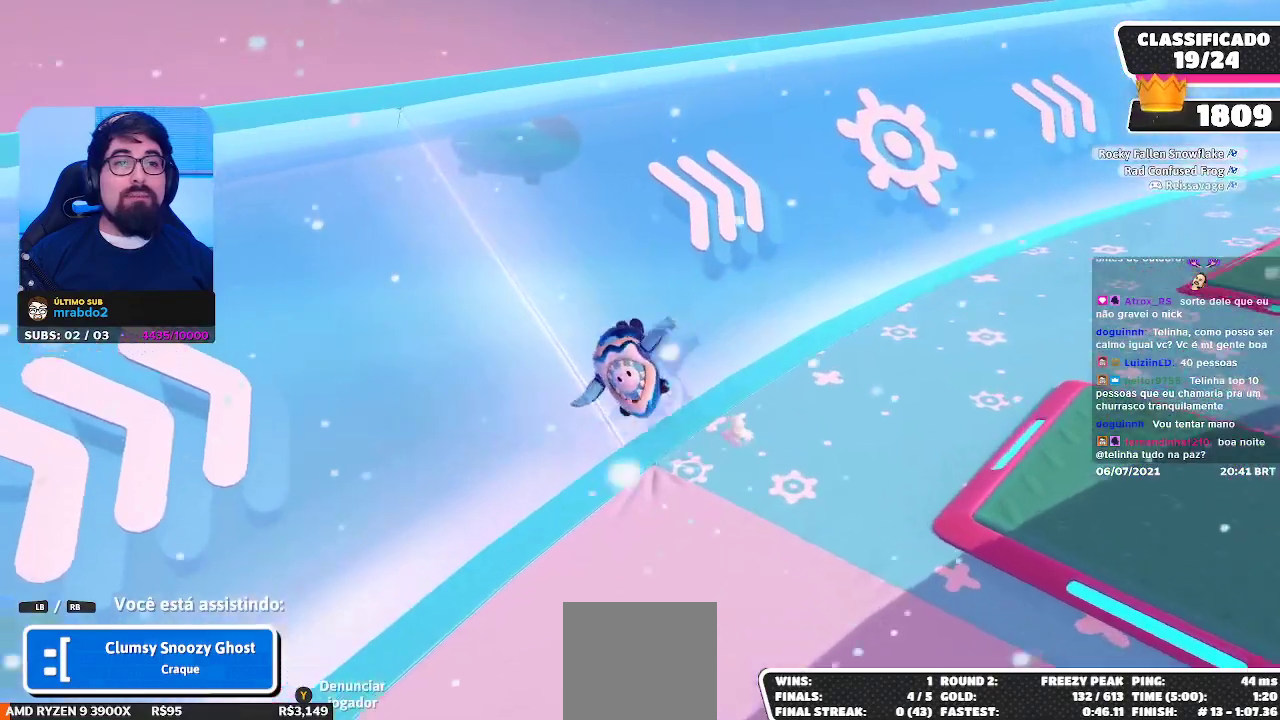
{"buttons": [], "left_stick": "center", "right_stick": "center", "events": []}
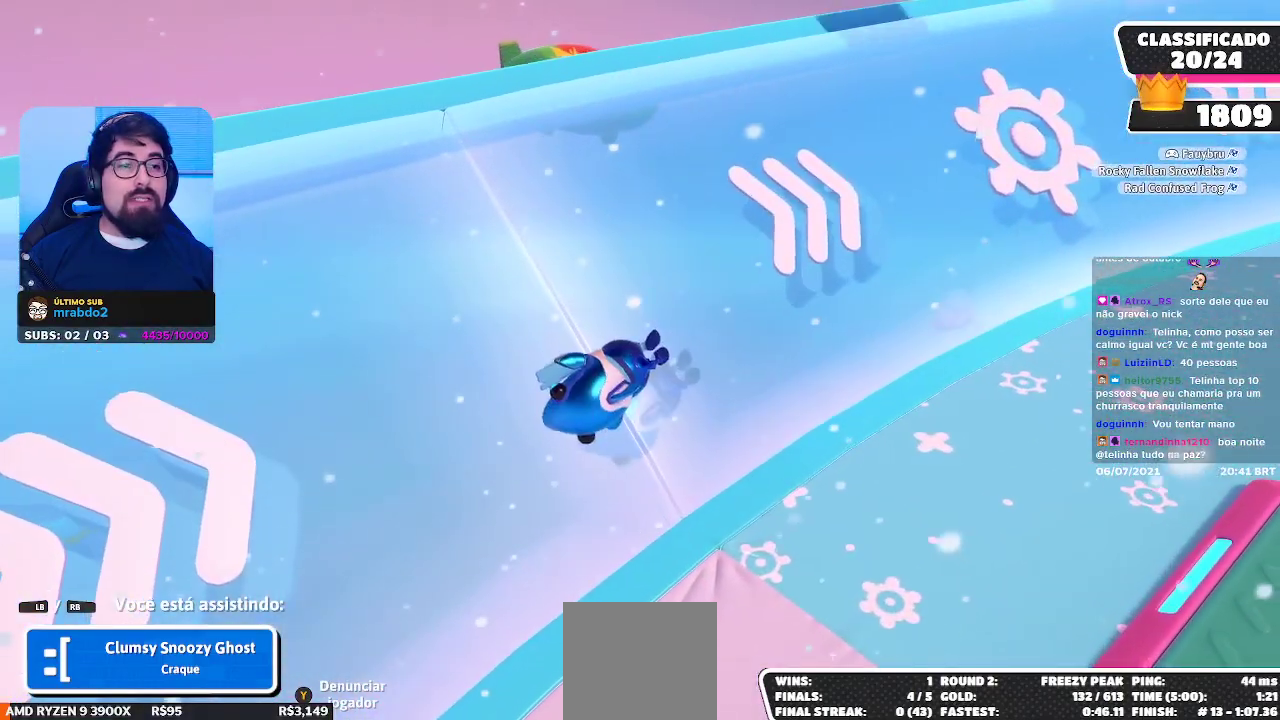
{"buttons": [], "left_stick": "center", "right_stick": "center", "events": []}
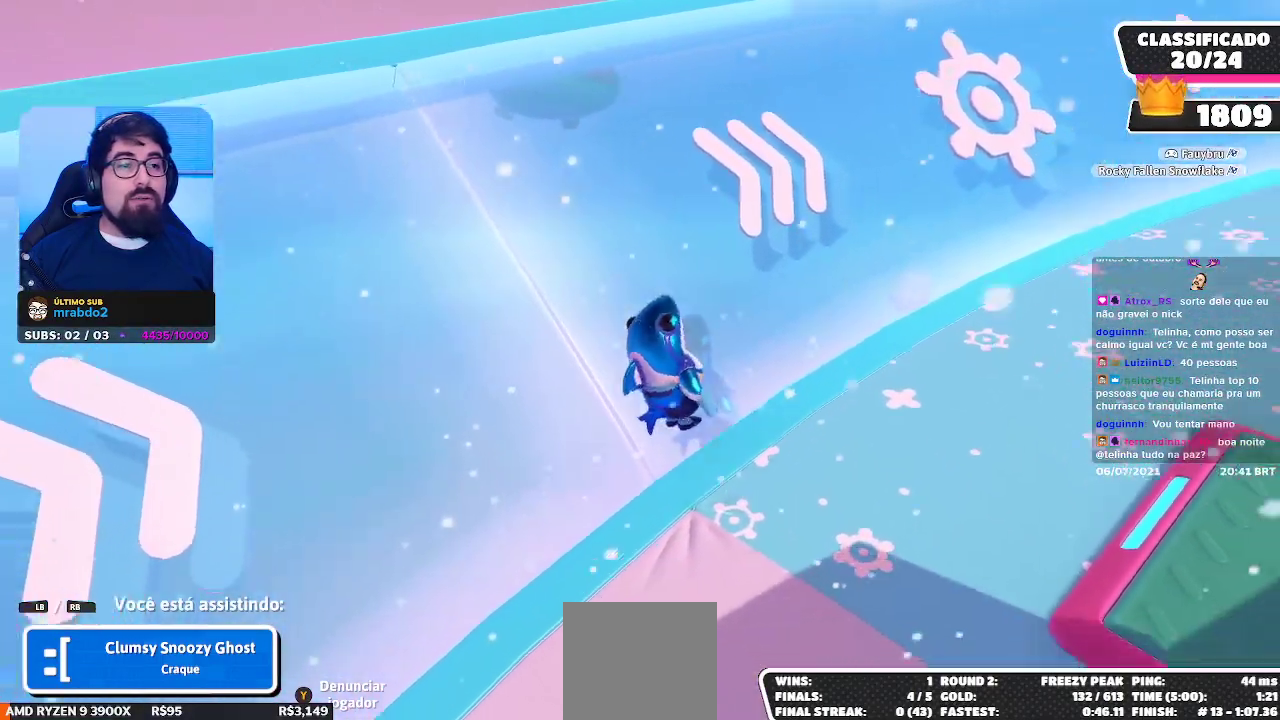
{"buttons": [], "left_stick": "center", "right_stick": "center", "events": []}
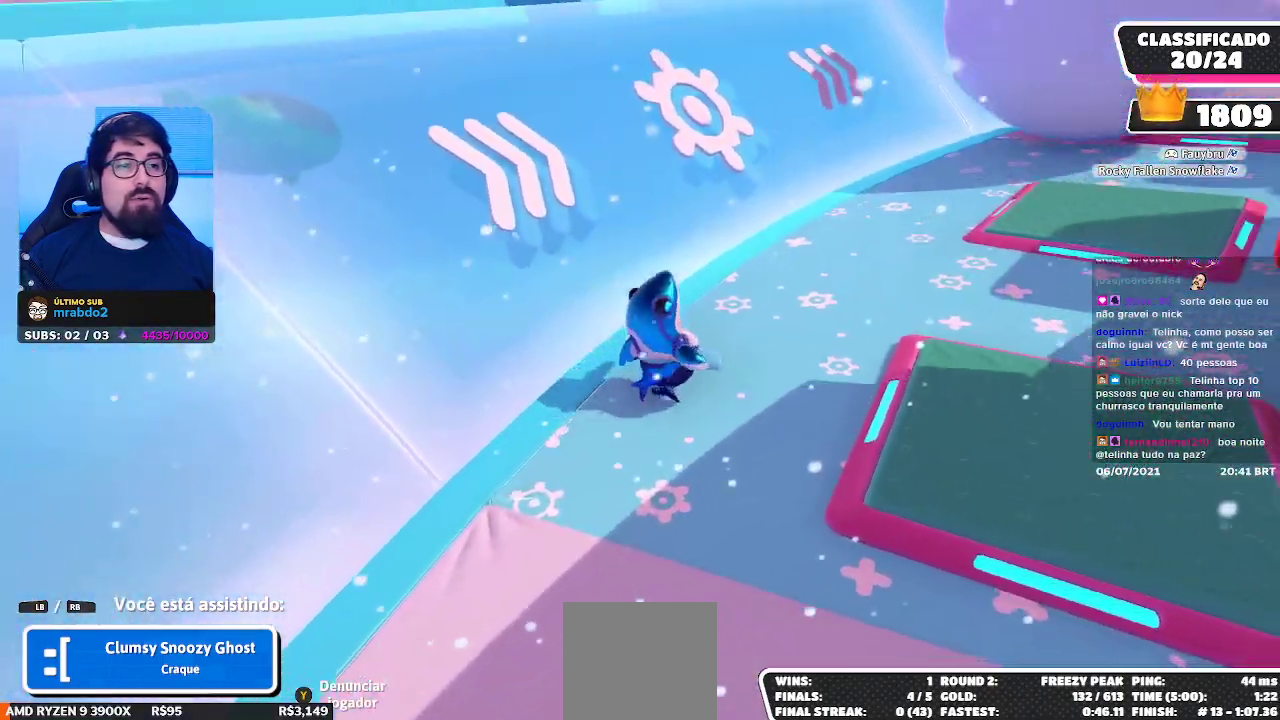
{"buttons": [], "left_stick": "center", "right_stick": "center", "events": []}
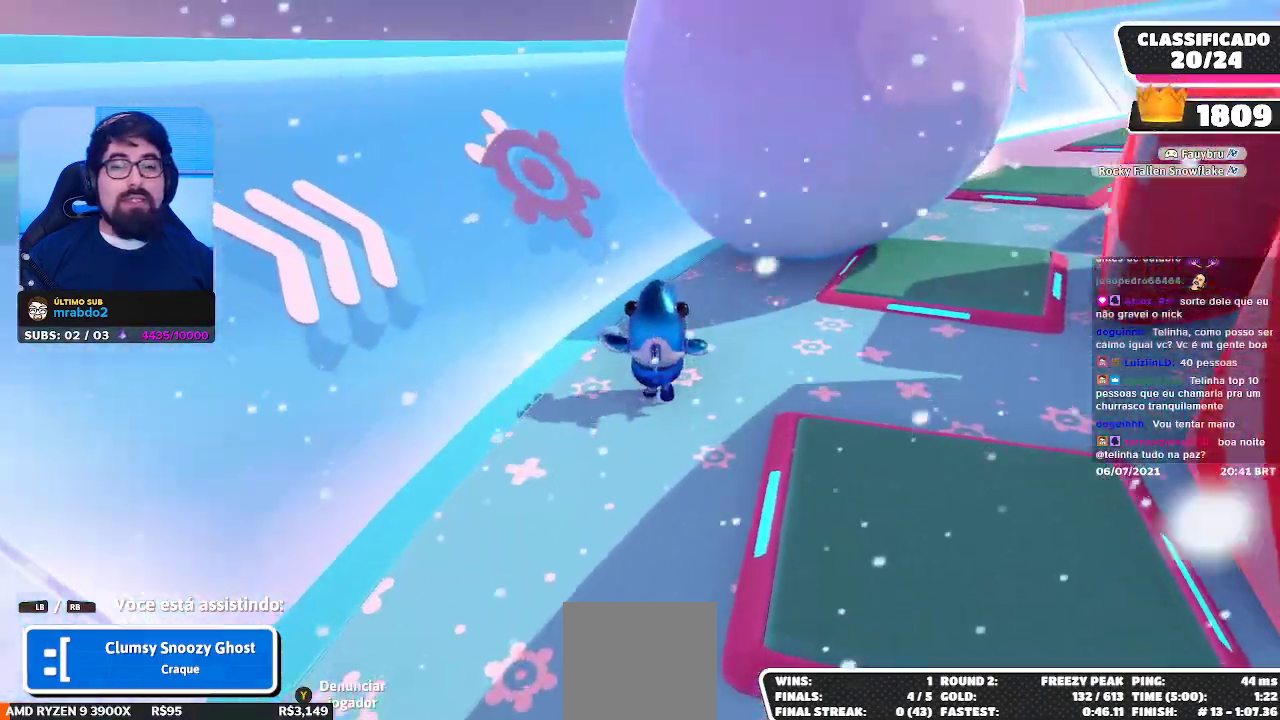
{"buttons": [], "left_stick": "center", "right_stick": "center", "events": []}
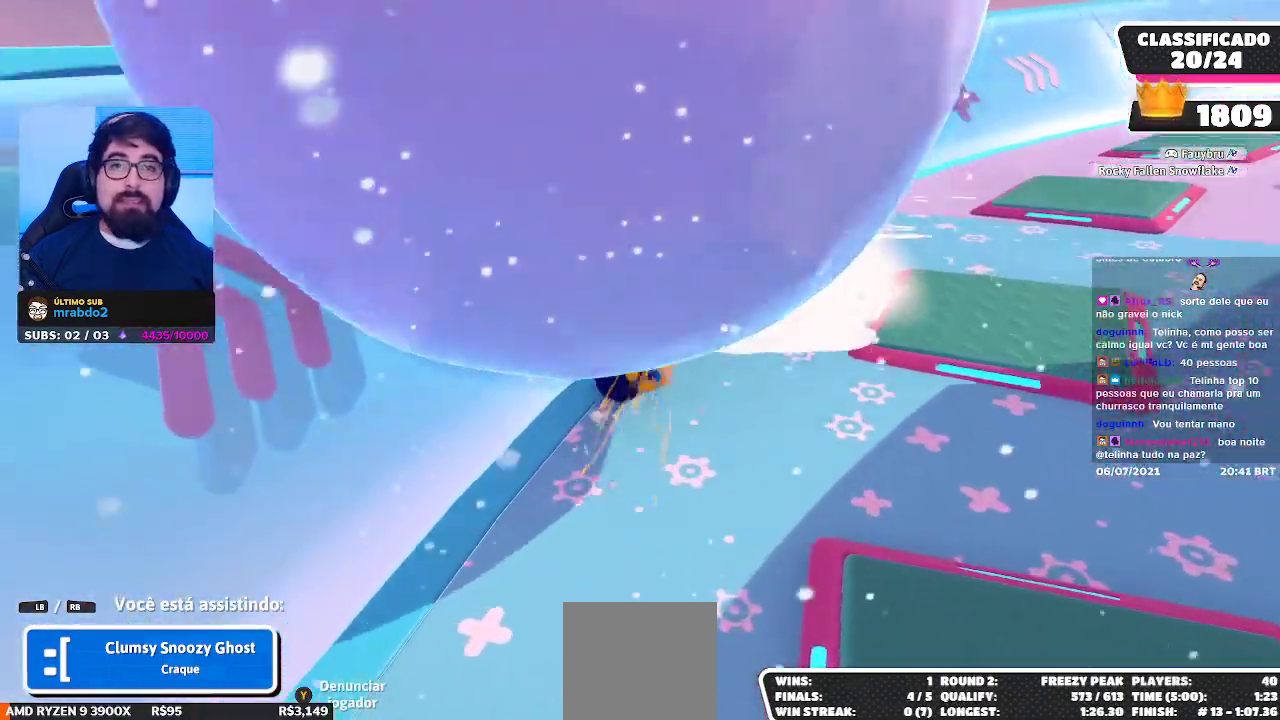
{"buttons": [], "left_stick": "center", "right_stick": "right", "events": [[367, "right_stick", "right"]]}
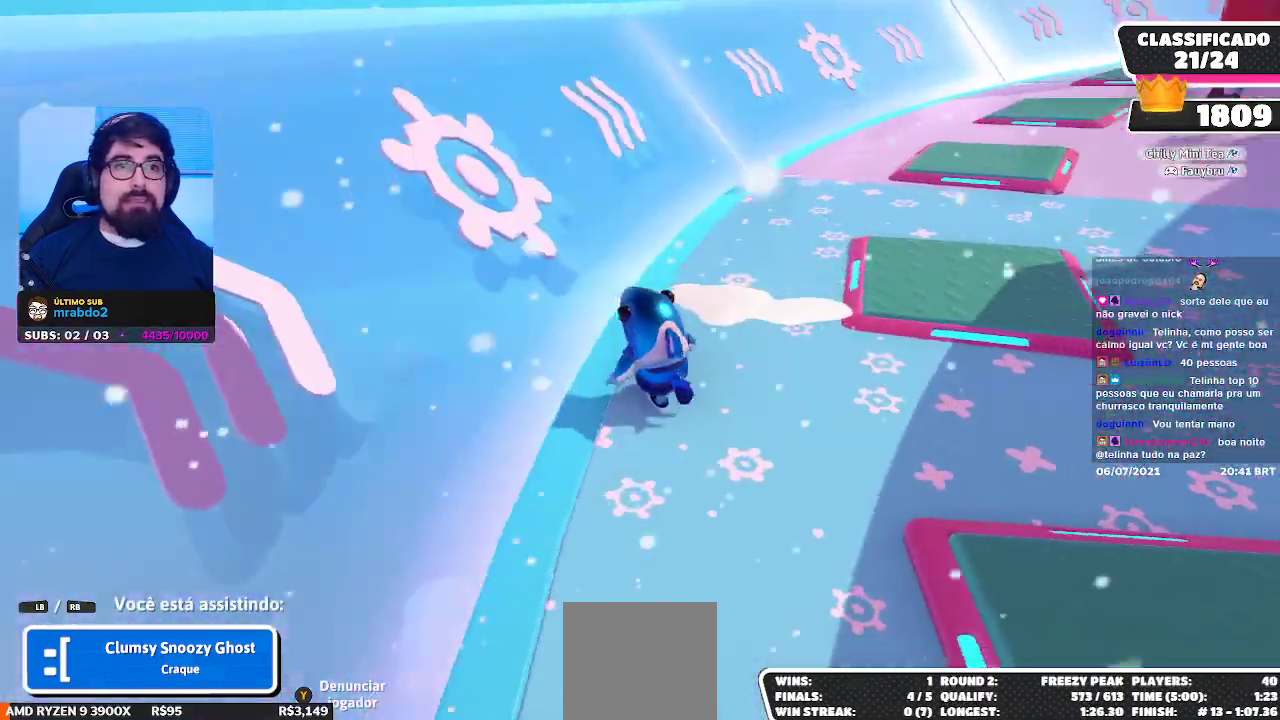
{"buttons": [], "left_stick": "center", "right_stick": "center", "events": [[67, "right_stick", "center"]]}
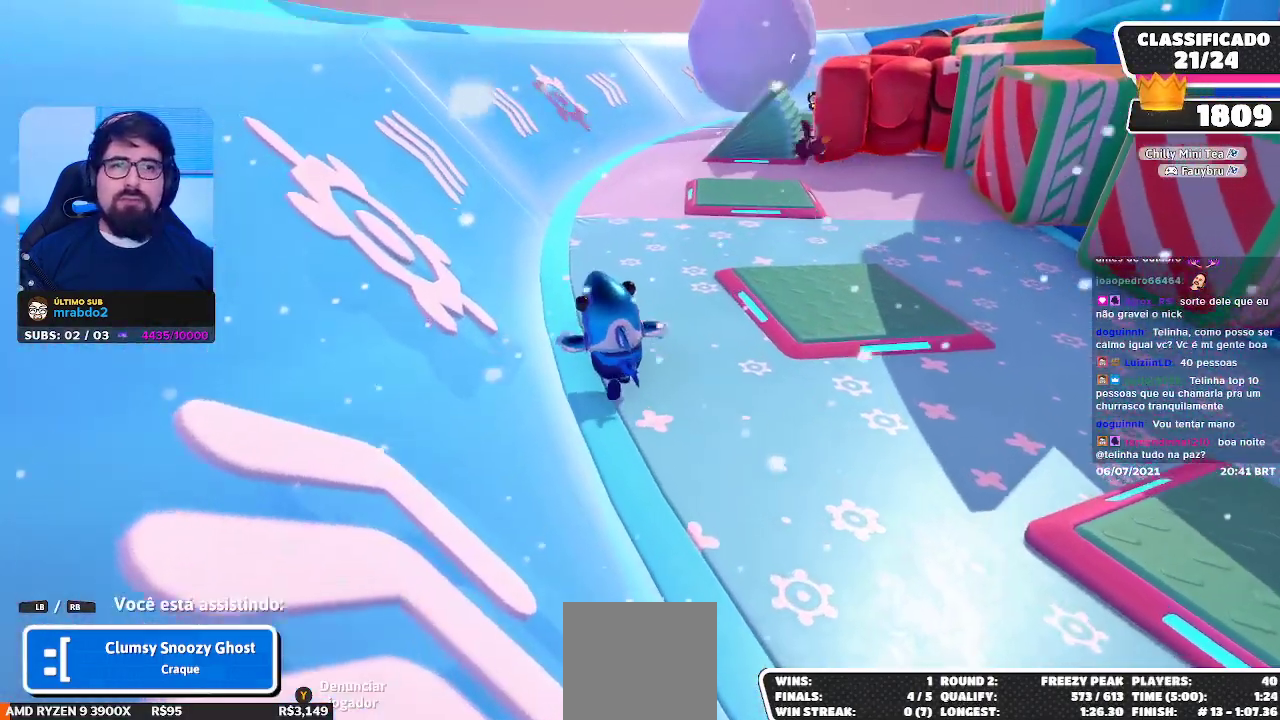
{"buttons": [], "left_stick": "center", "right_stick": "center", "events": []}
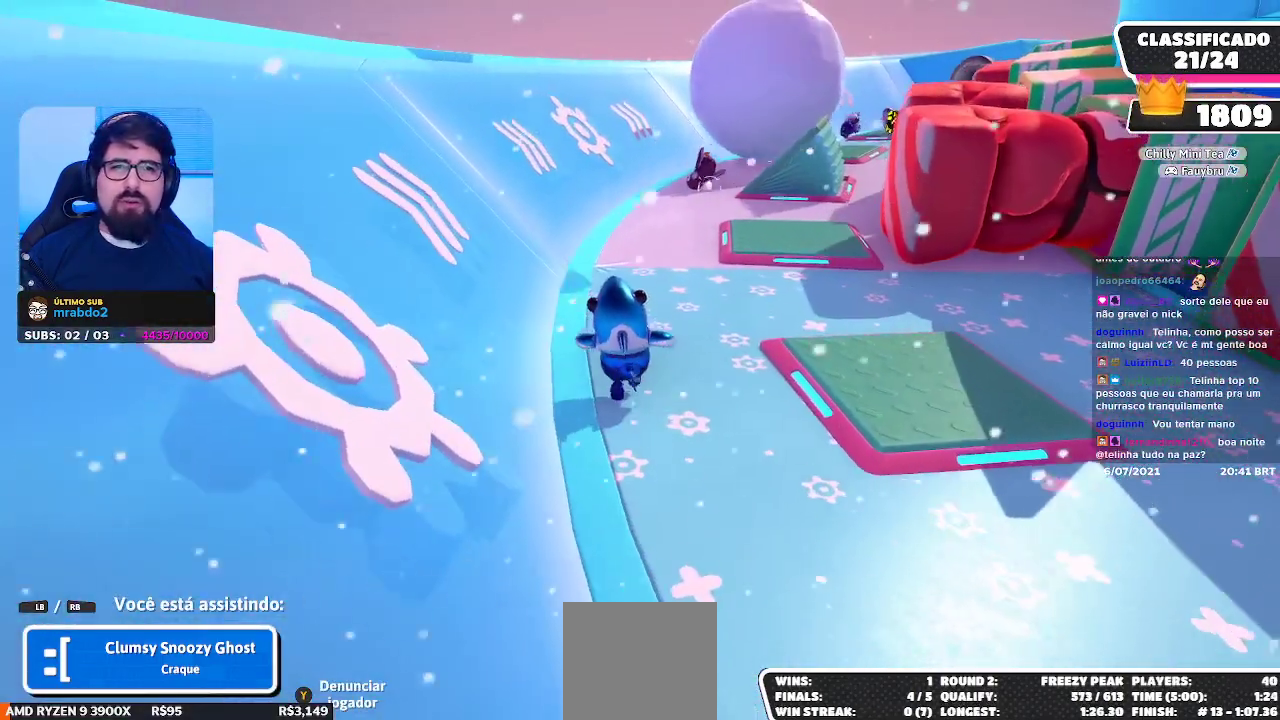
{"buttons": [], "left_stick": "center", "right_stick": "center", "events": []}
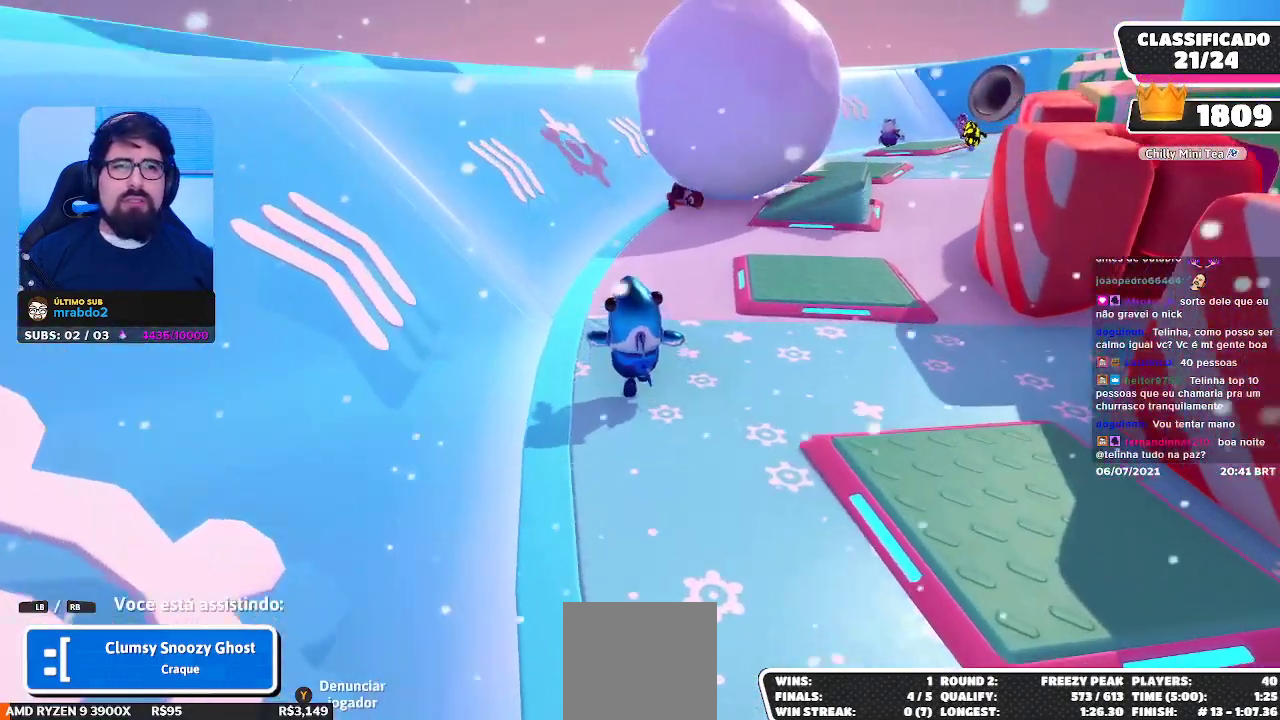
{"buttons": [], "left_stick": "center", "right_stick": "center", "events": []}
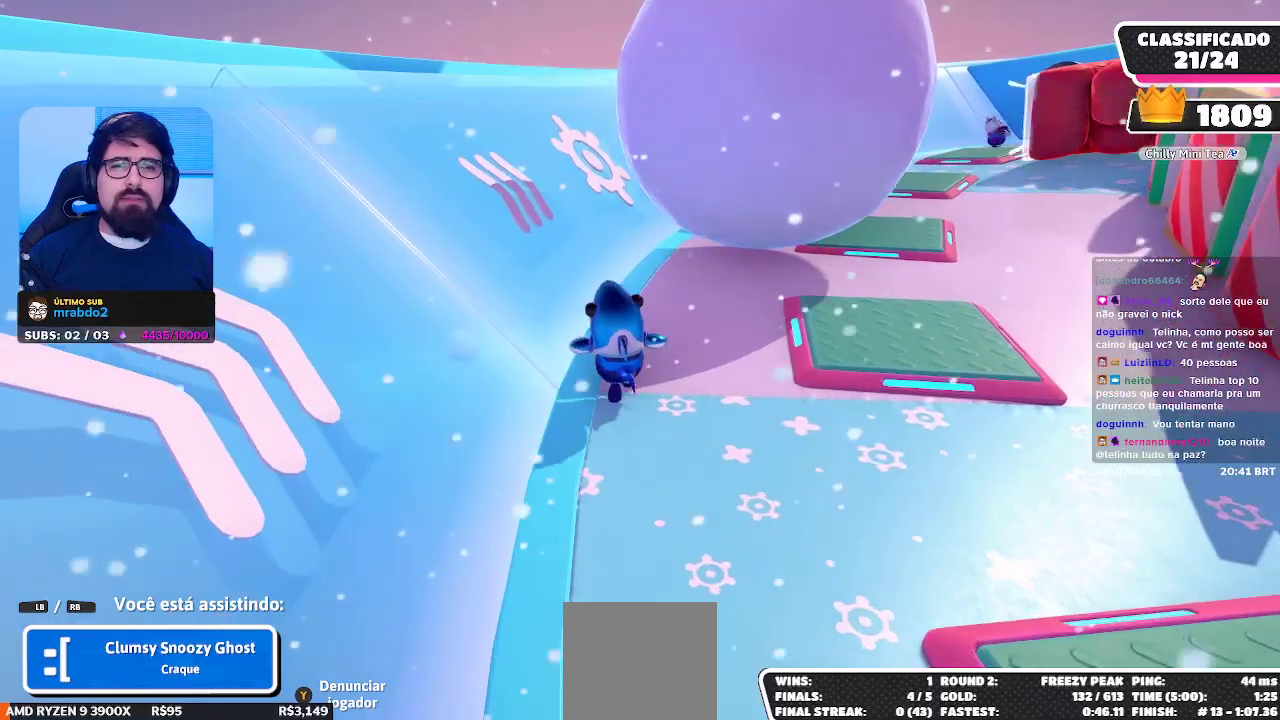
{"buttons": [], "left_stick": "center", "right_stick": "right", "events": [[350, "right_stick", "right"]]}
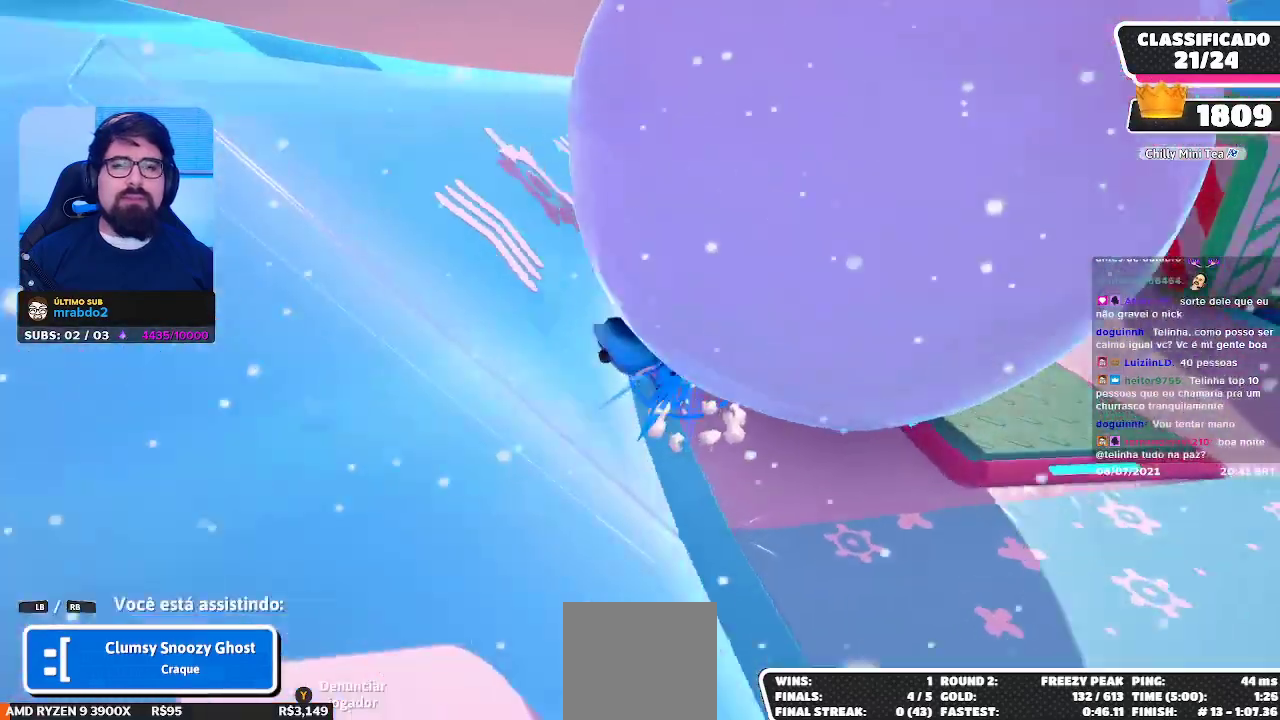
{"buttons": [], "left_stick": "center", "right_stick": "center", "events": [[33, "right_stick", "center"]]}
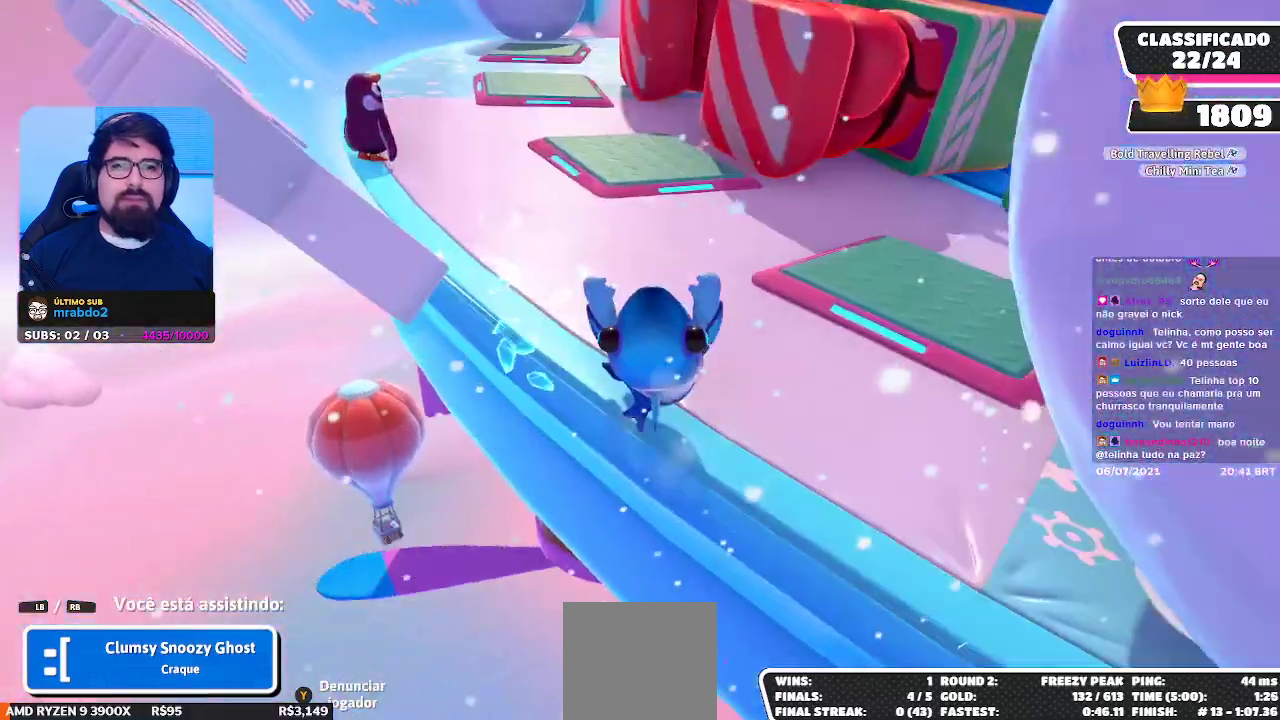
{"buttons": [], "left_stick": "center", "right_stick": "center", "events": []}
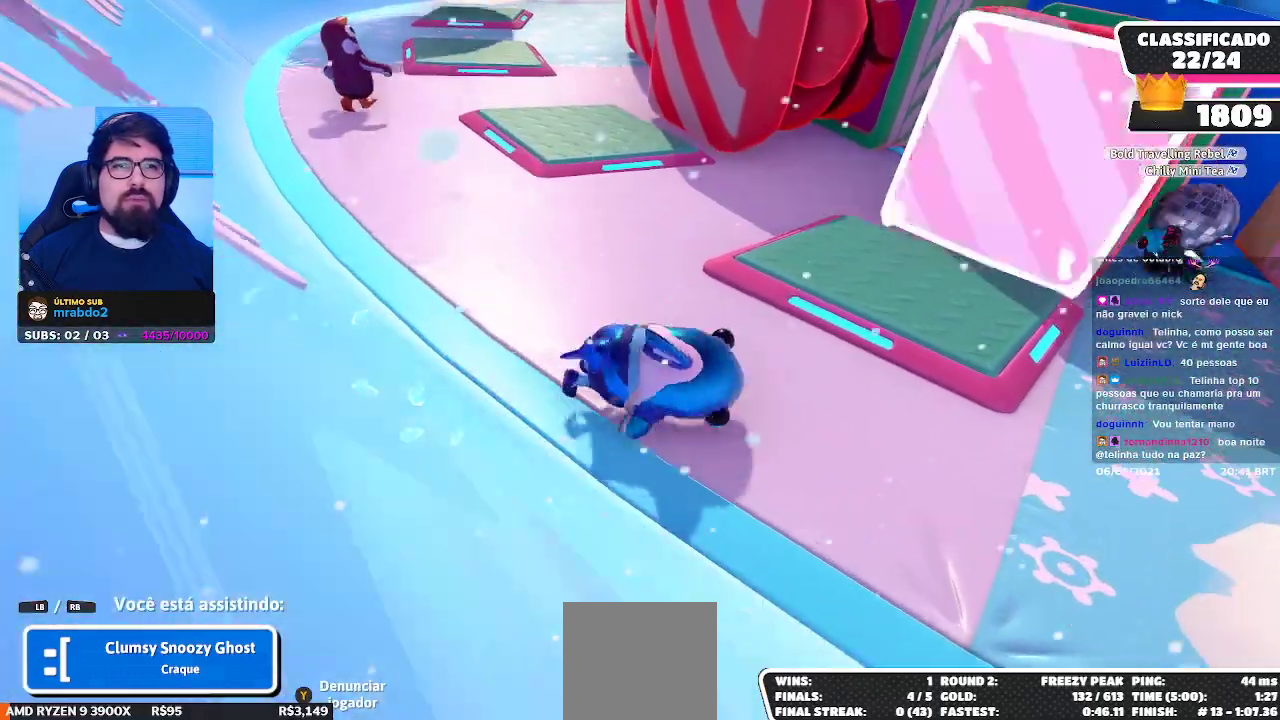
{"buttons": [], "left_stick": "center", "right_stick": "center", "events": []}
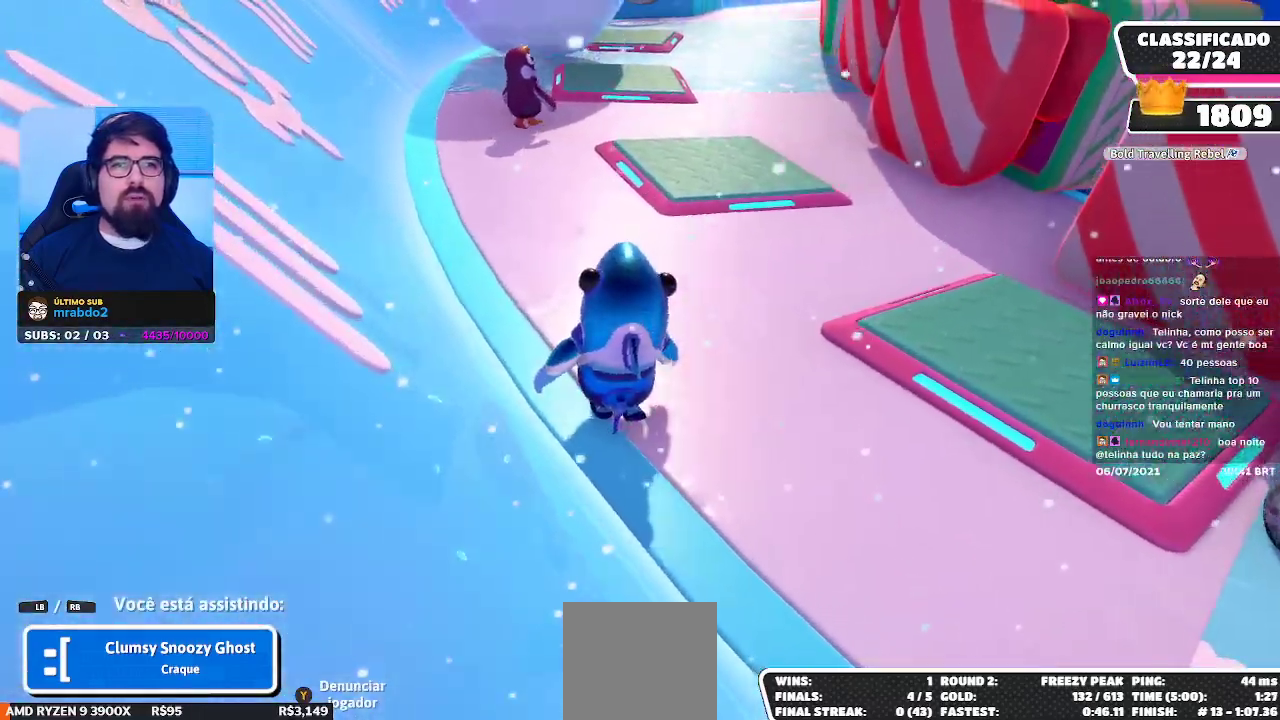
{"buttons": [], "left_stick": "center", "right_stick": "center", "events": []}
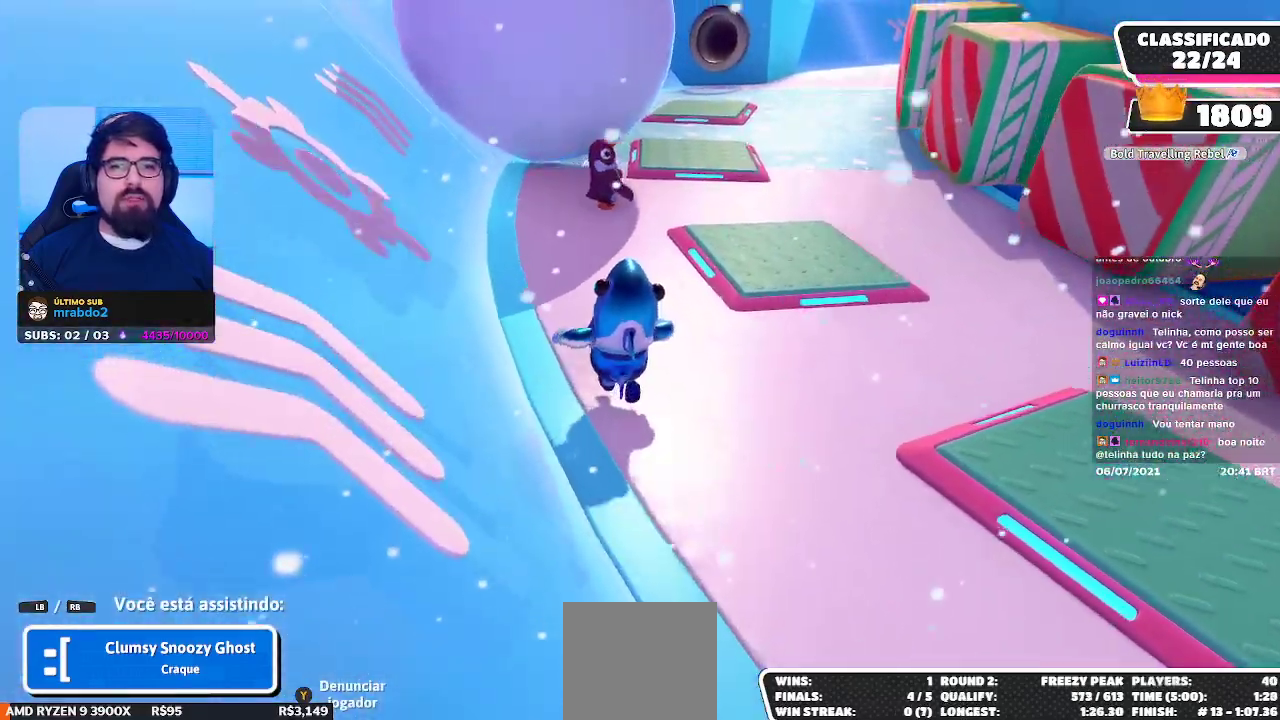
{"buttons": [], "left_stick": "center", "right_stick": "center", "events": []}
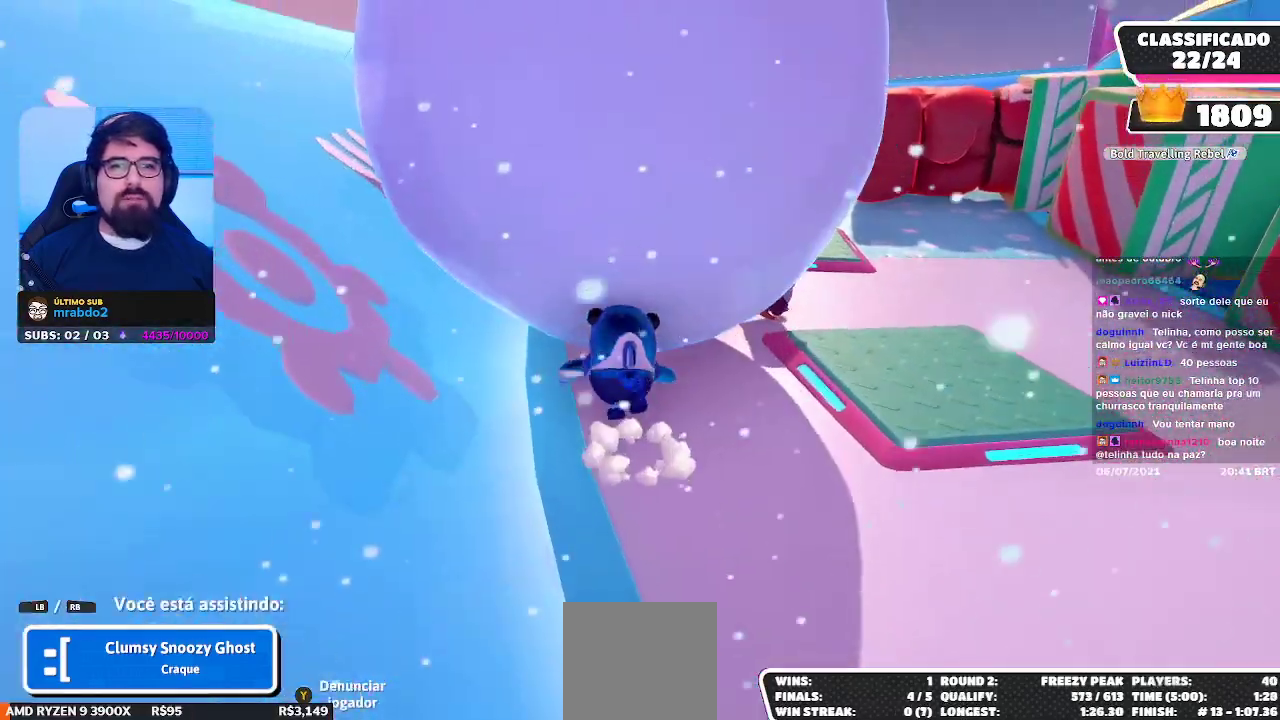
{"buttons": [], "left_stick": "center", "right_stick": "center", "events": []}
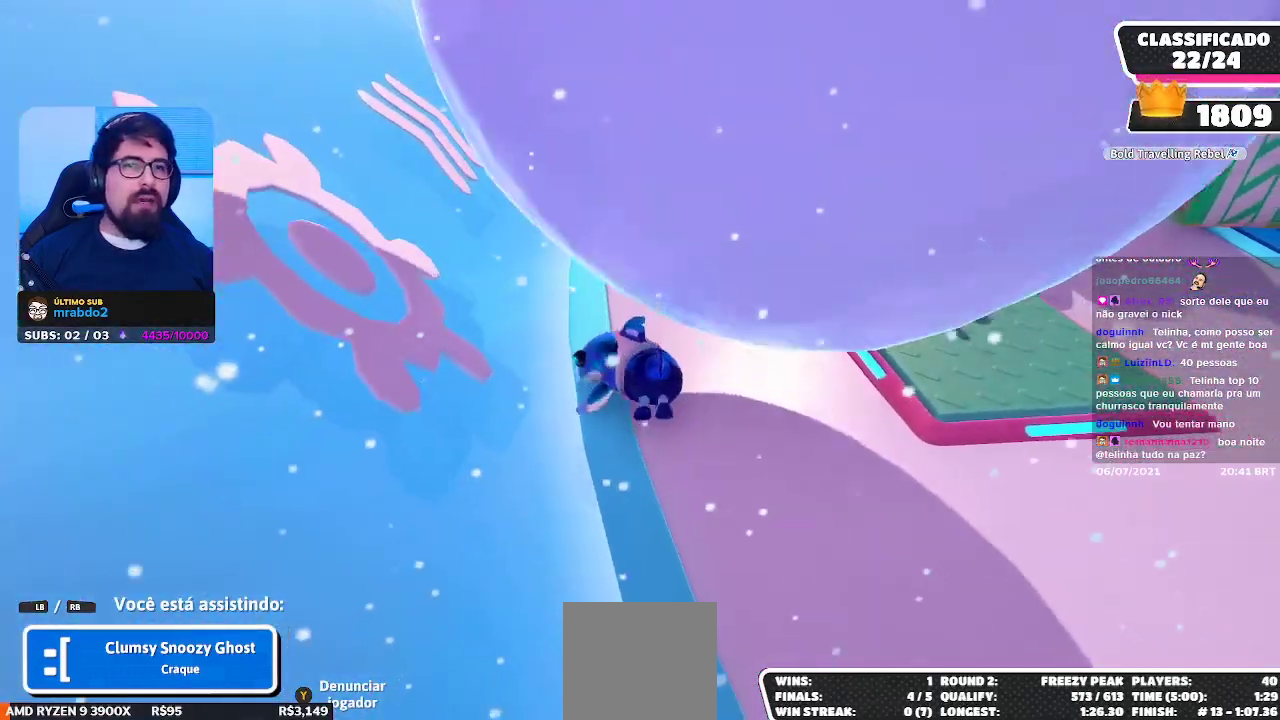
{"buttons": [], "left_stick": "center", "right_stick": "center", "events": []}
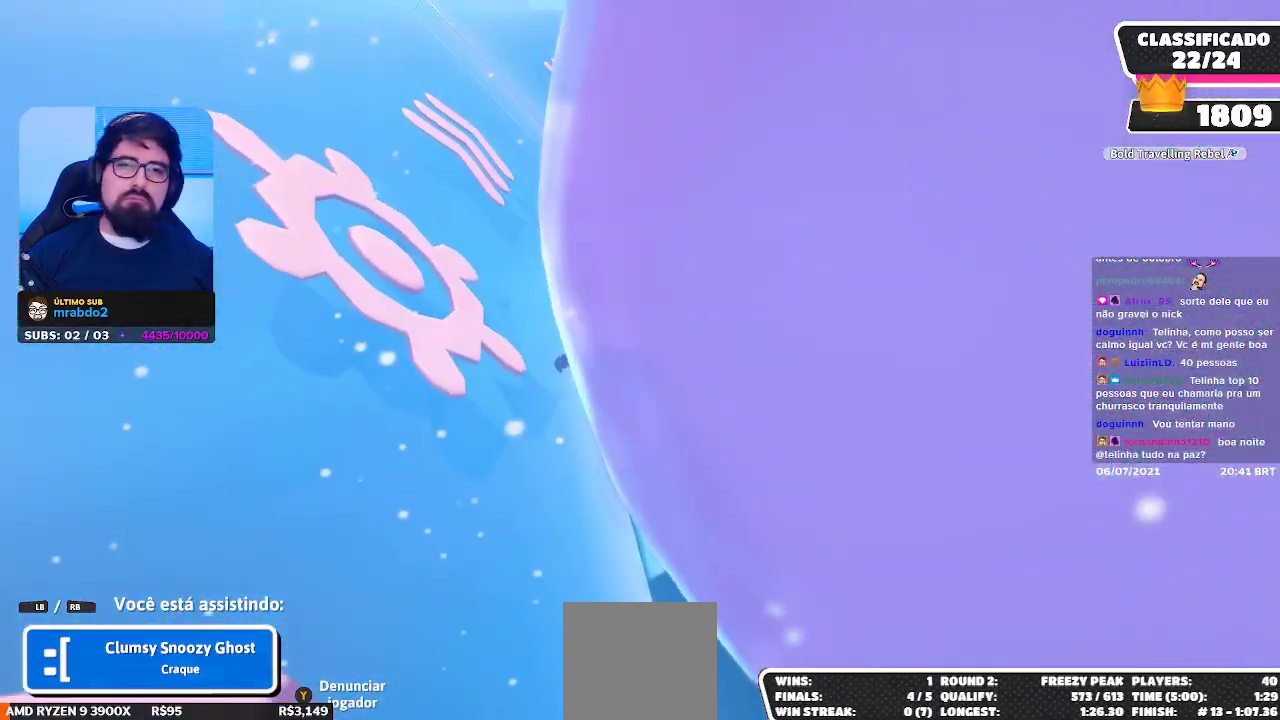
{"buttons": [], "left_stick": "center", "right_stick": "center", "events": []}